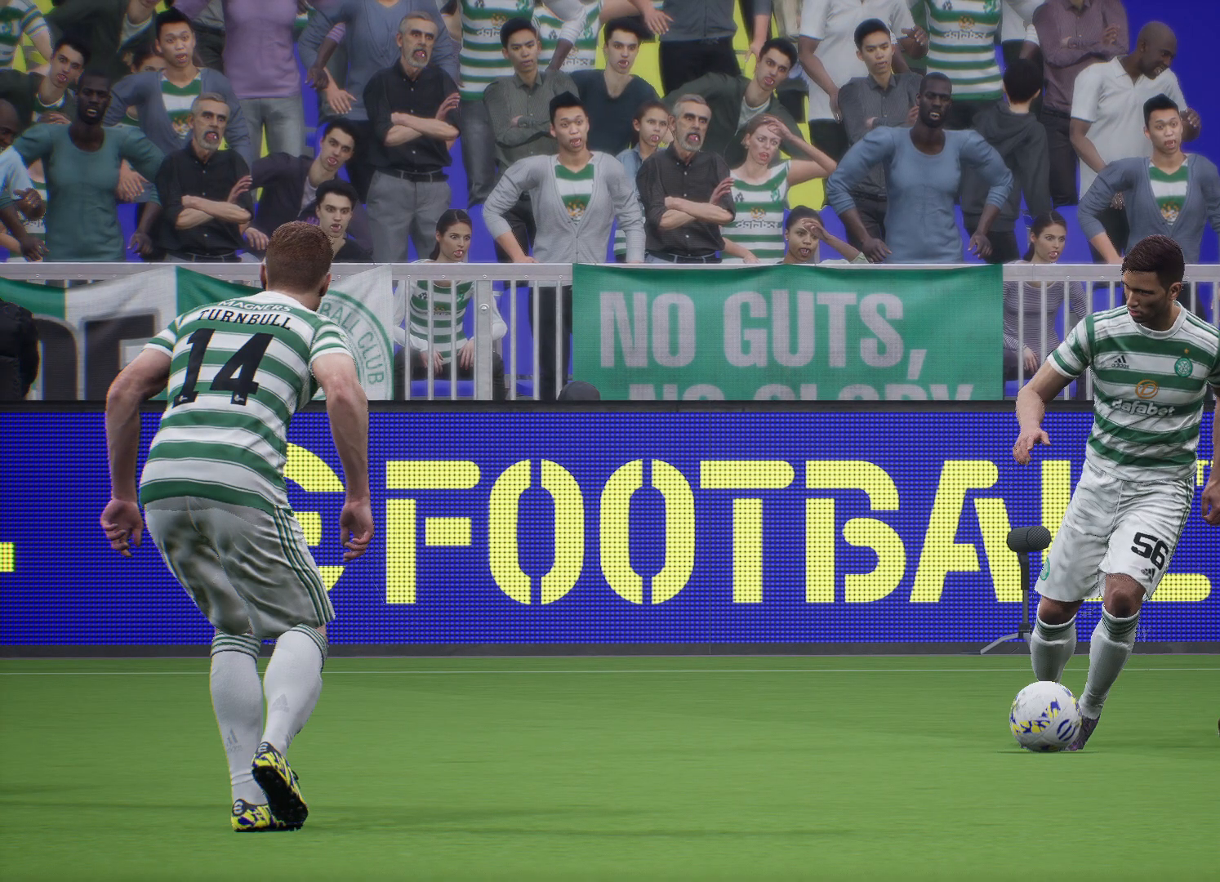
Gameplay with a controller (PlayStation layout); each line is a JSON object with the inputs held at the frame after it. "events" lists button and stick changes between this image and that frame as [ms after this image, input, new state], when the widget could be followed in between.
{"buttons": [], "left_stick": "center", "right_stick": "center", "events": []}
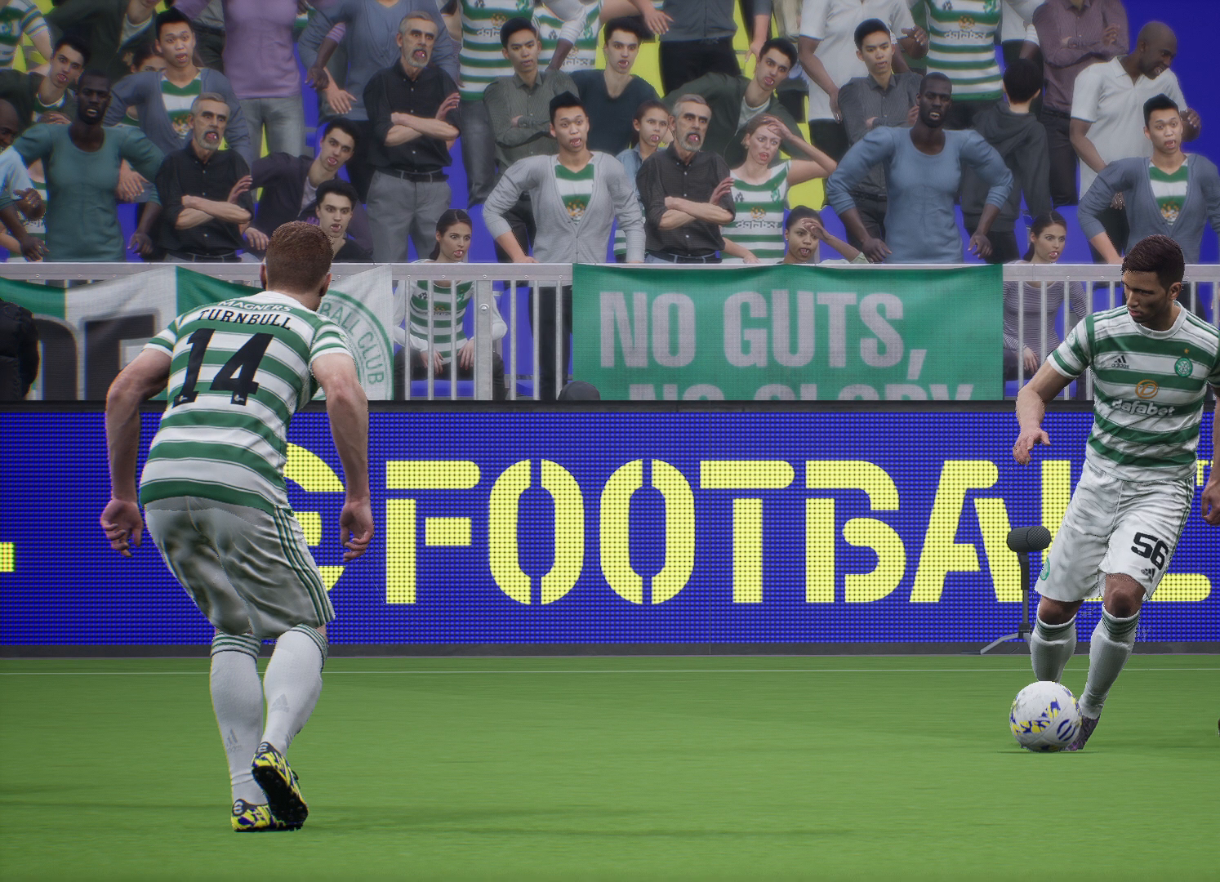
{"buttons": [], "left_stick": "center", "right_stick": "center", "events": []}
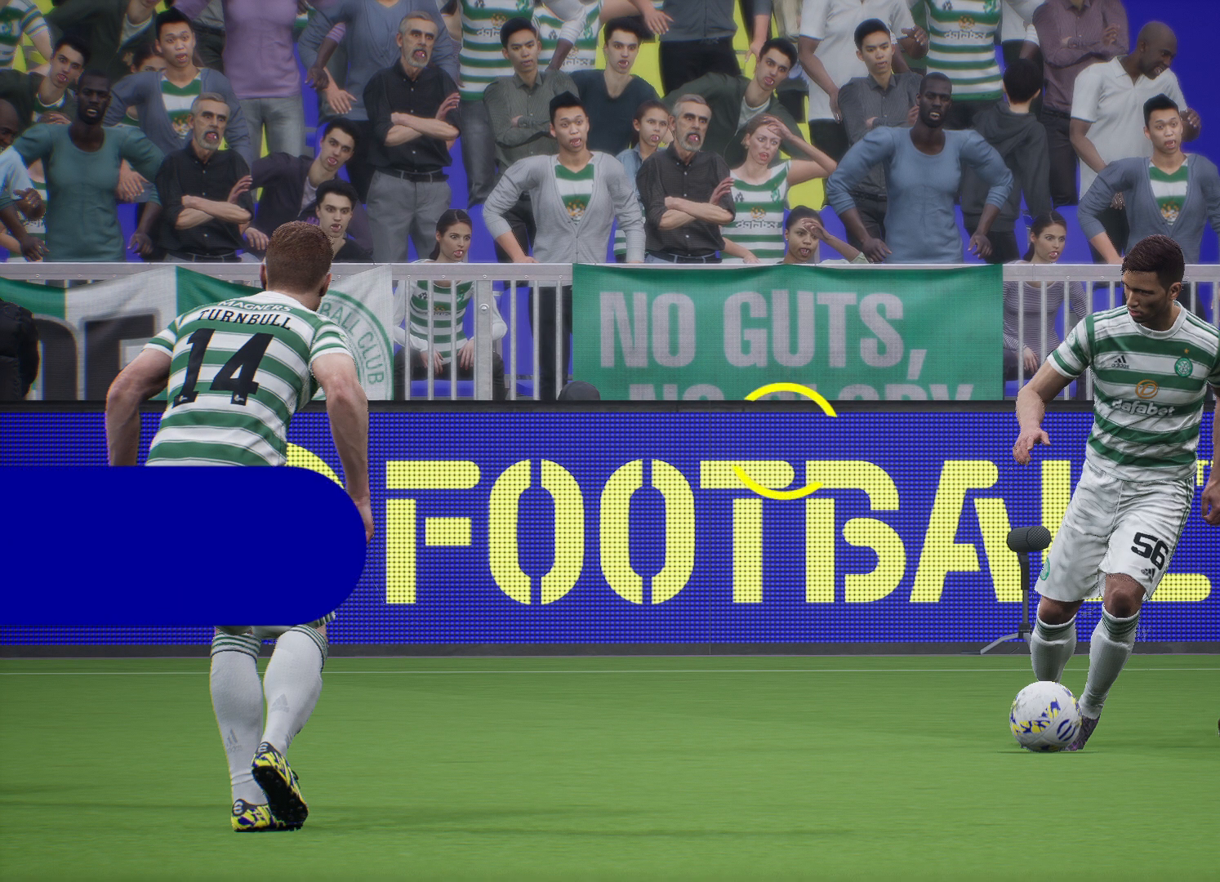
{"buttons": [], "left_stick": "center", "right_stick": "center", "events": []}
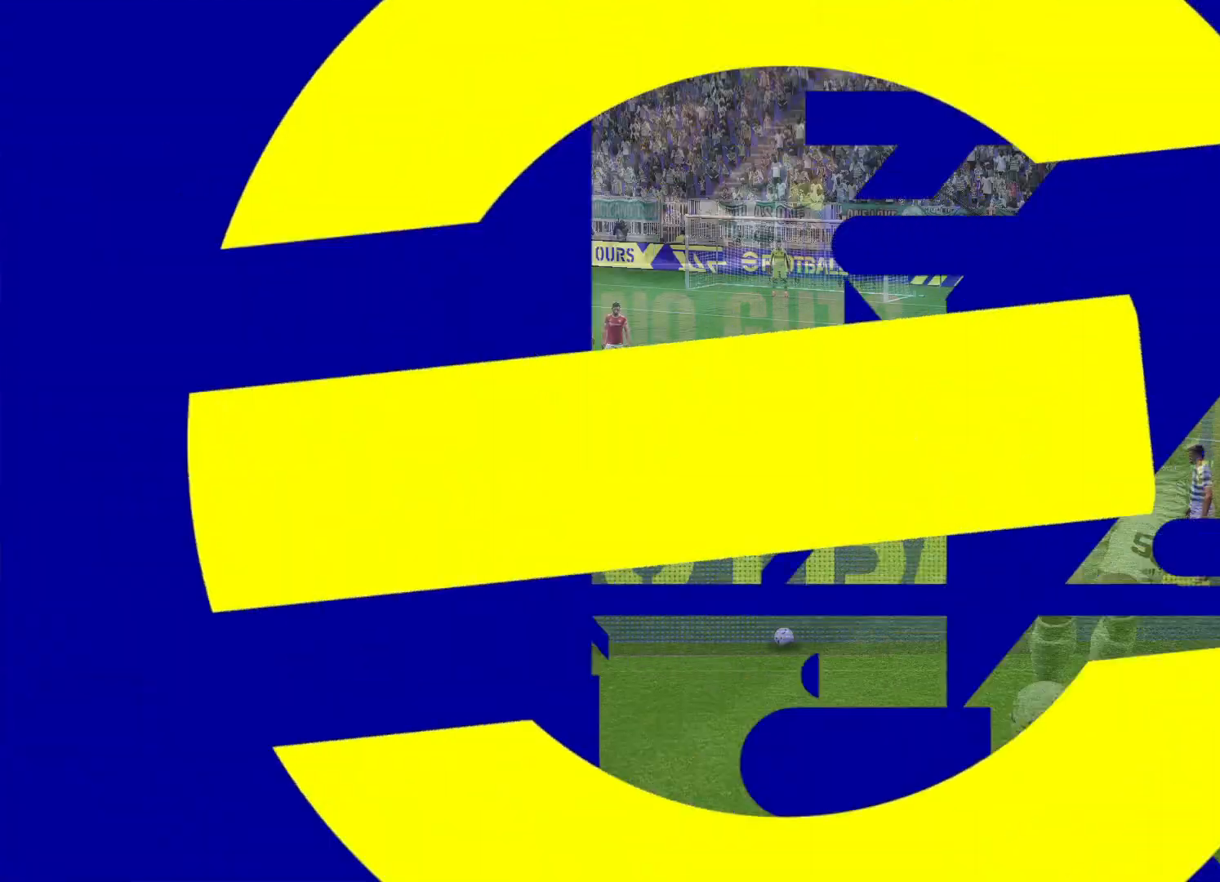
{"buttons": [], "left_stick": "center", "right_stick": "center", "events": [[317, "left_stick", "left"], [500, "left_stick", "center"]]}
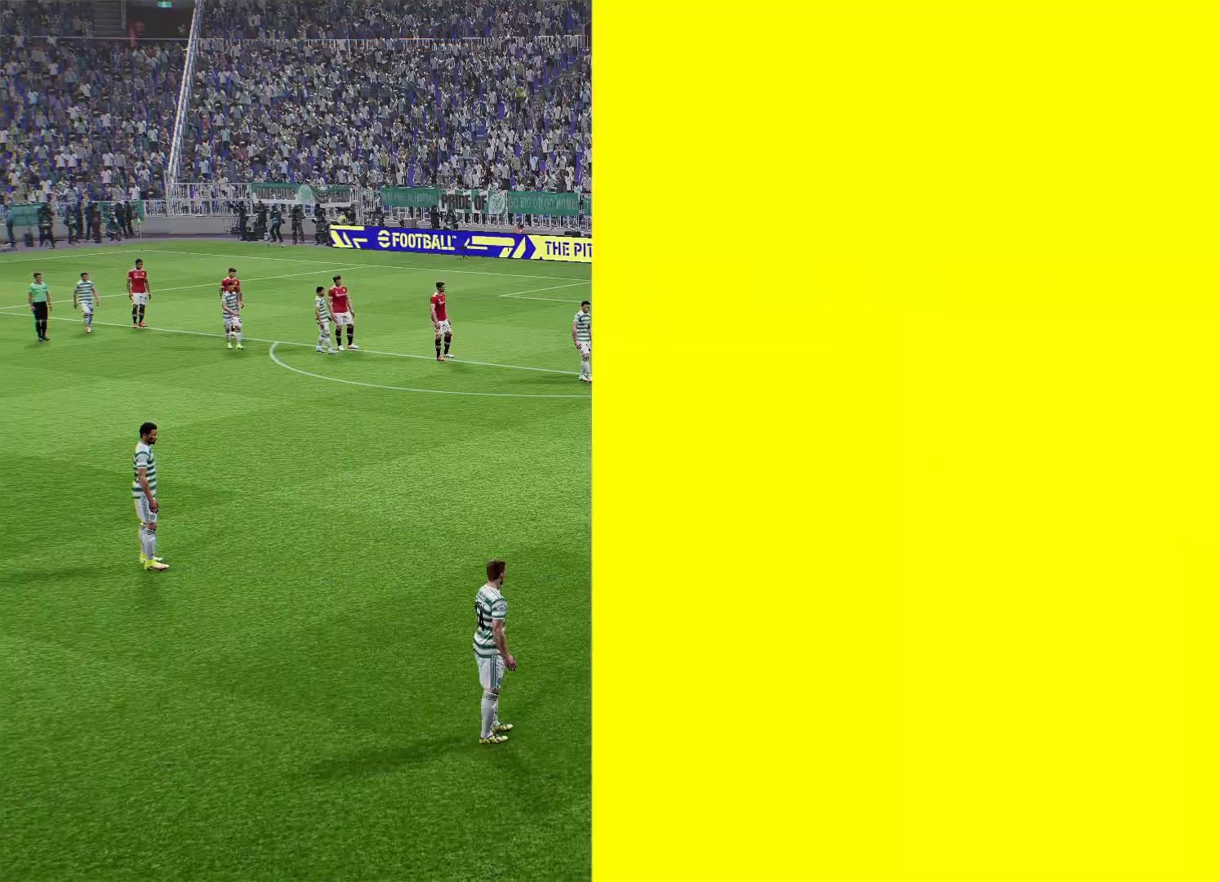
{"buttons": [], "left_stick": "right", "right_stick": "center", "events": [[483, "left_stick", "right"]]}
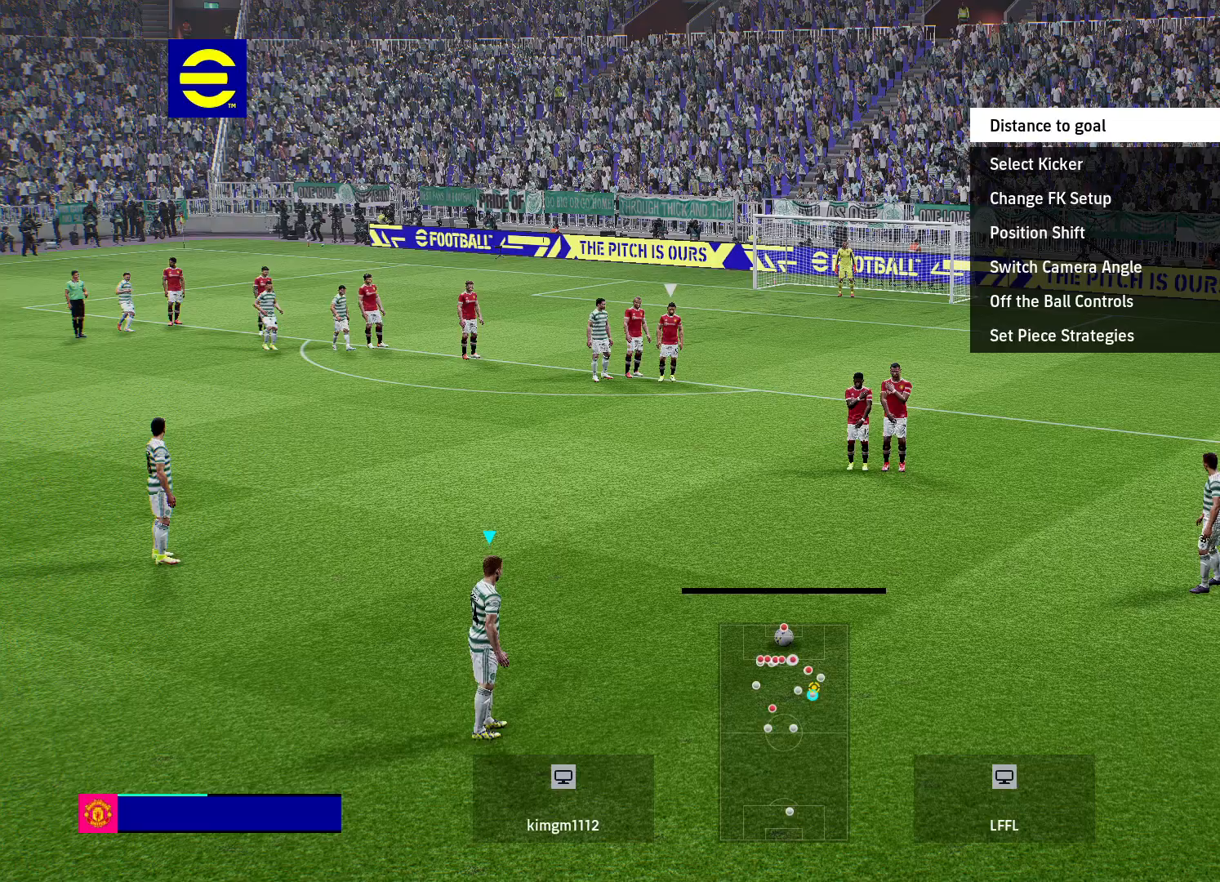
{"buttons": [], "left_stick": "center", "right_stick": "center", "events": [[117, "left_stick", "center"]]}
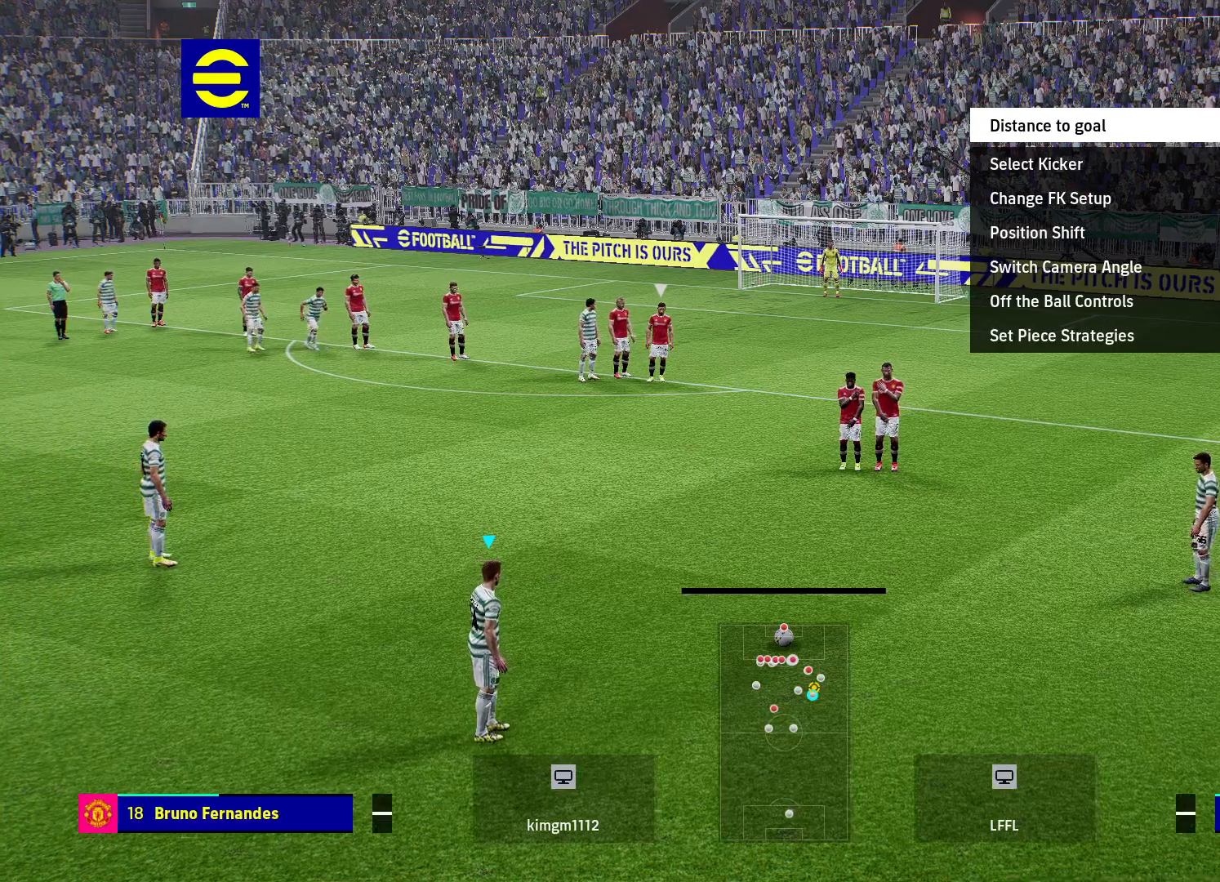
{"buttons": [], "left_stick": "center", "right_stick": "center", "events": []}
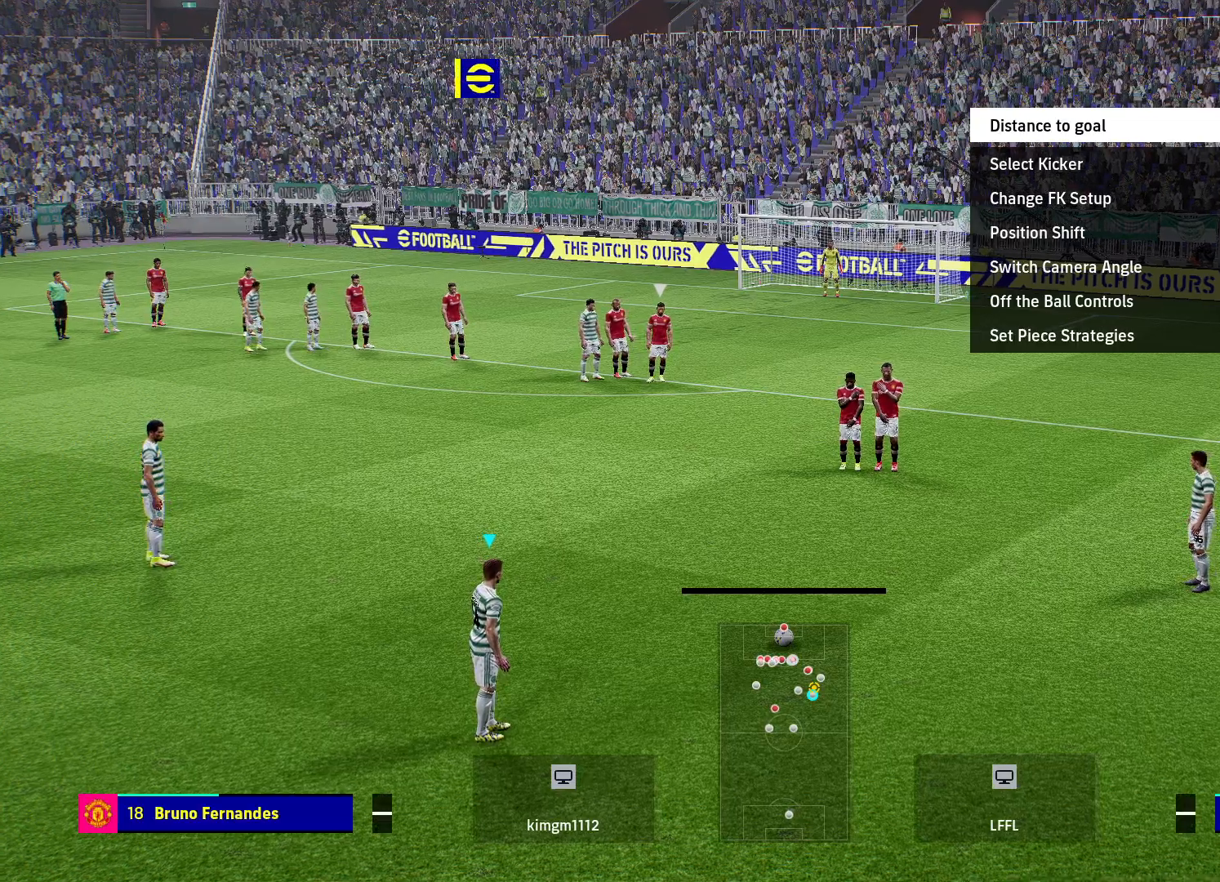
{"buttons": [], "left_stick": "center", "right_stick": "center", "events": []}
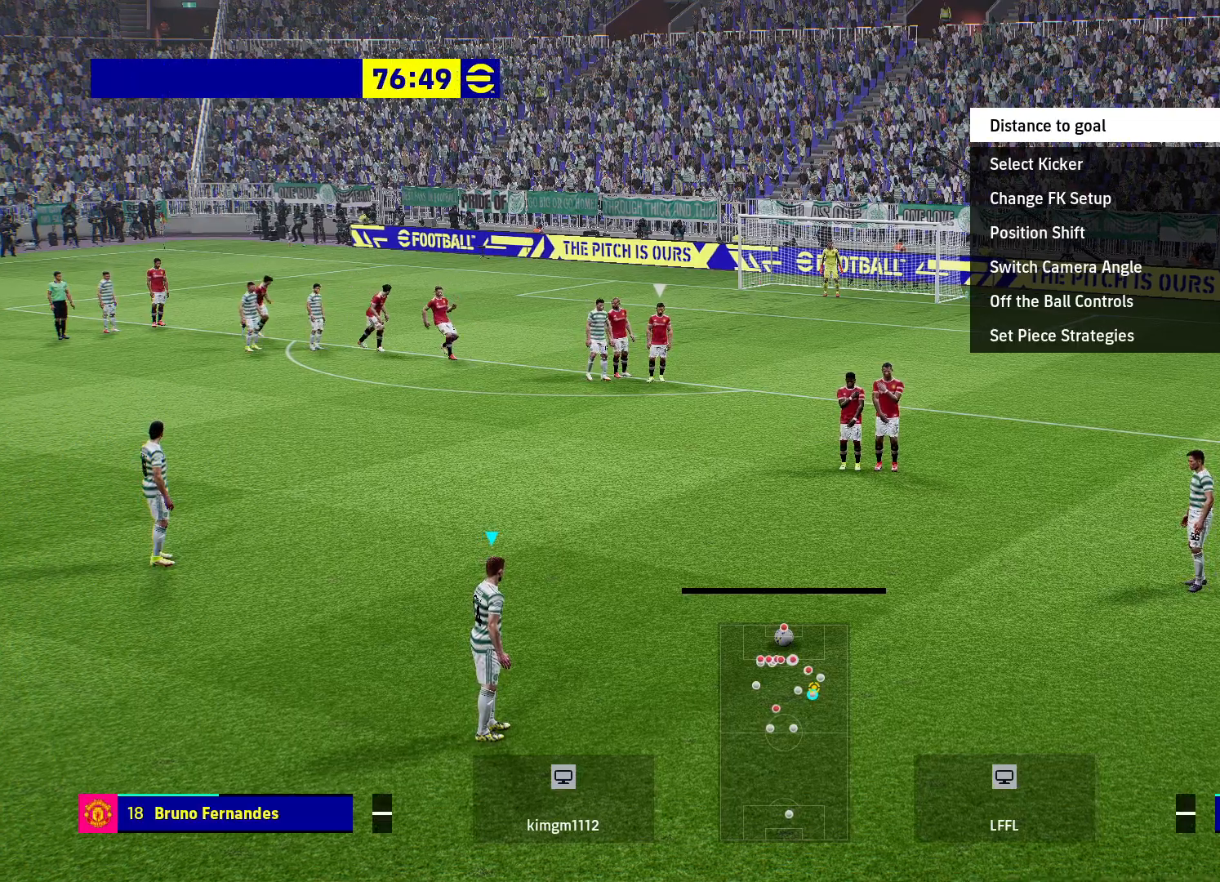
{"buttons": [], "left_stick": "center", "right_stick": "center", "events": [[67, "right_stick", "up-right"], [200, "right_stick", "center"]]}
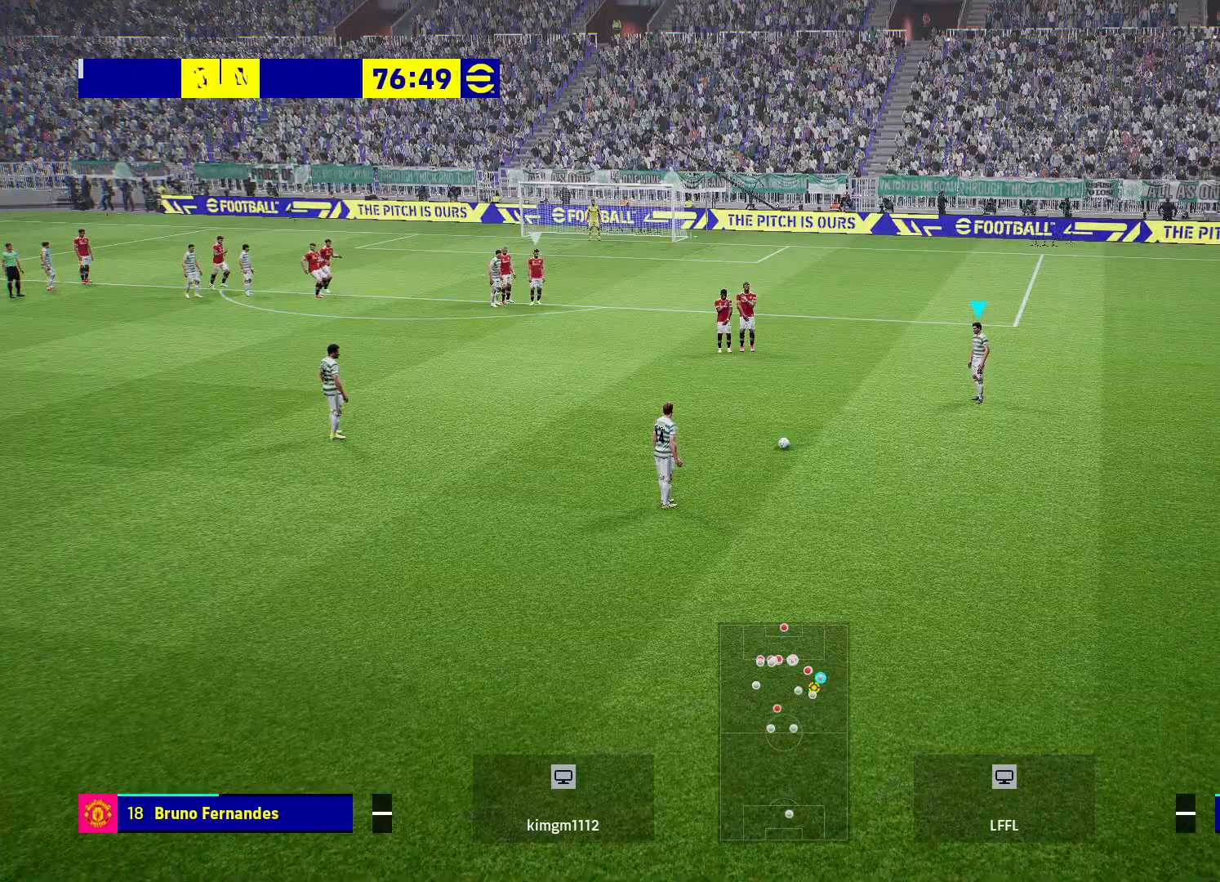
{"buttons": [], "left_stick": "center", "right_stick": "center", "events": [[117, "CROSS", "down"], [233, "CROSS", "up"]]}
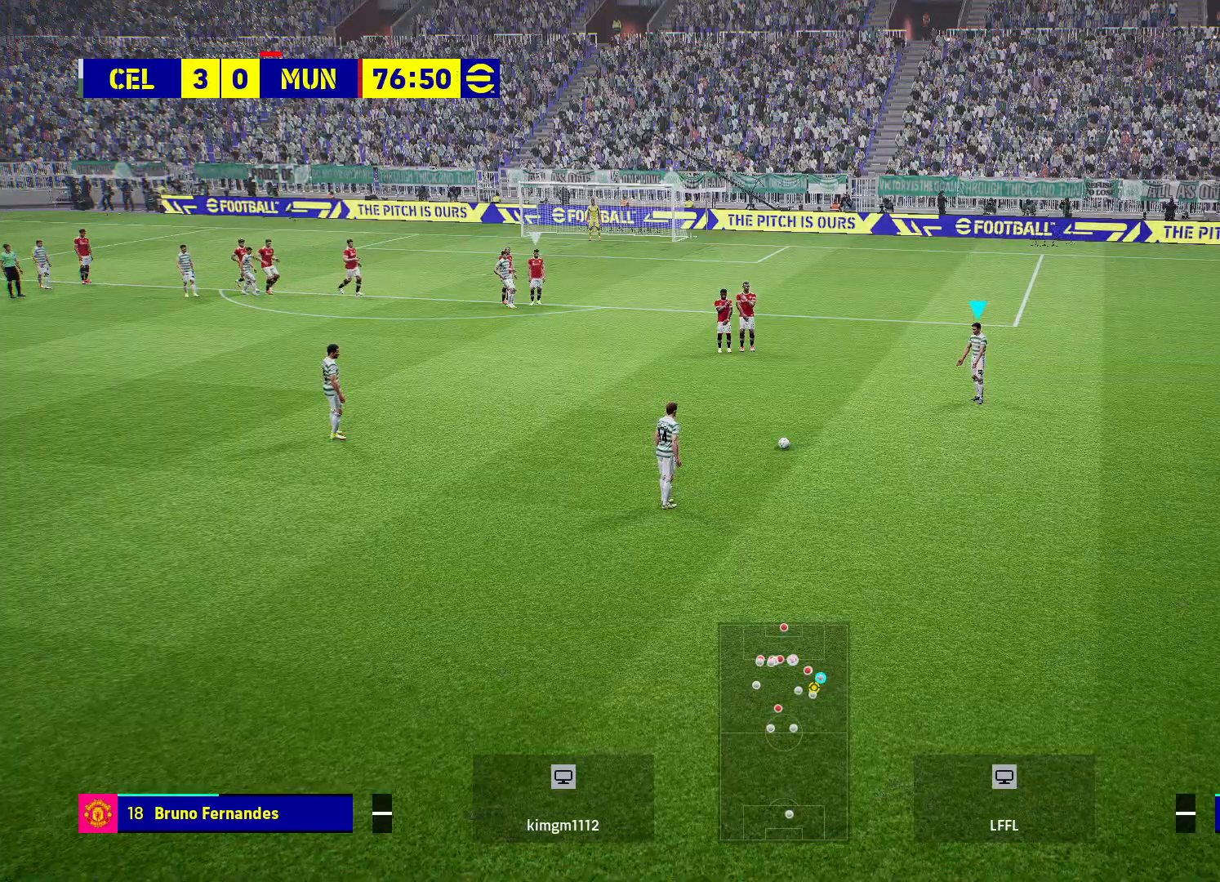
{"buttons": [], "left_stick": "center", "right_stick": "center", "events": []}
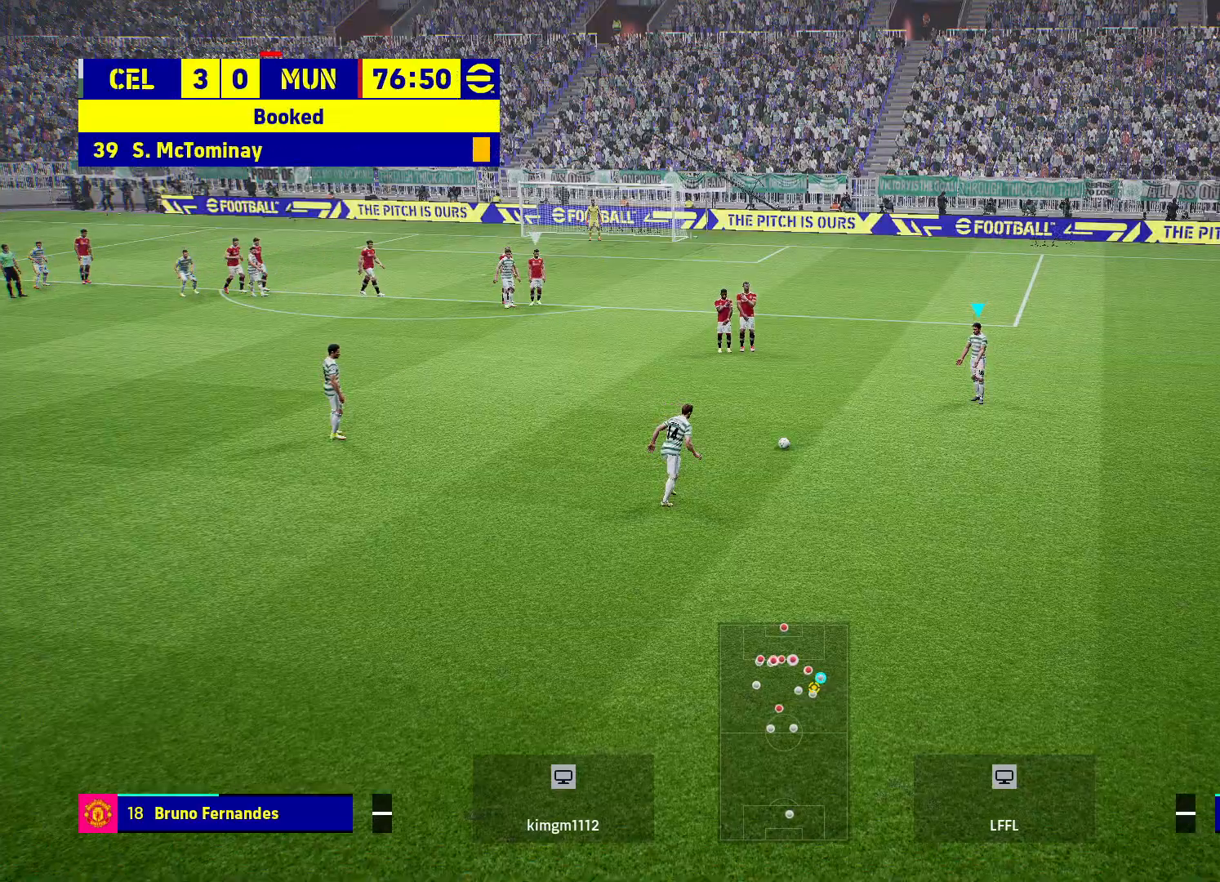
{"buttons": [], "left_stick": "center", "right_stick": "center", "events": []}
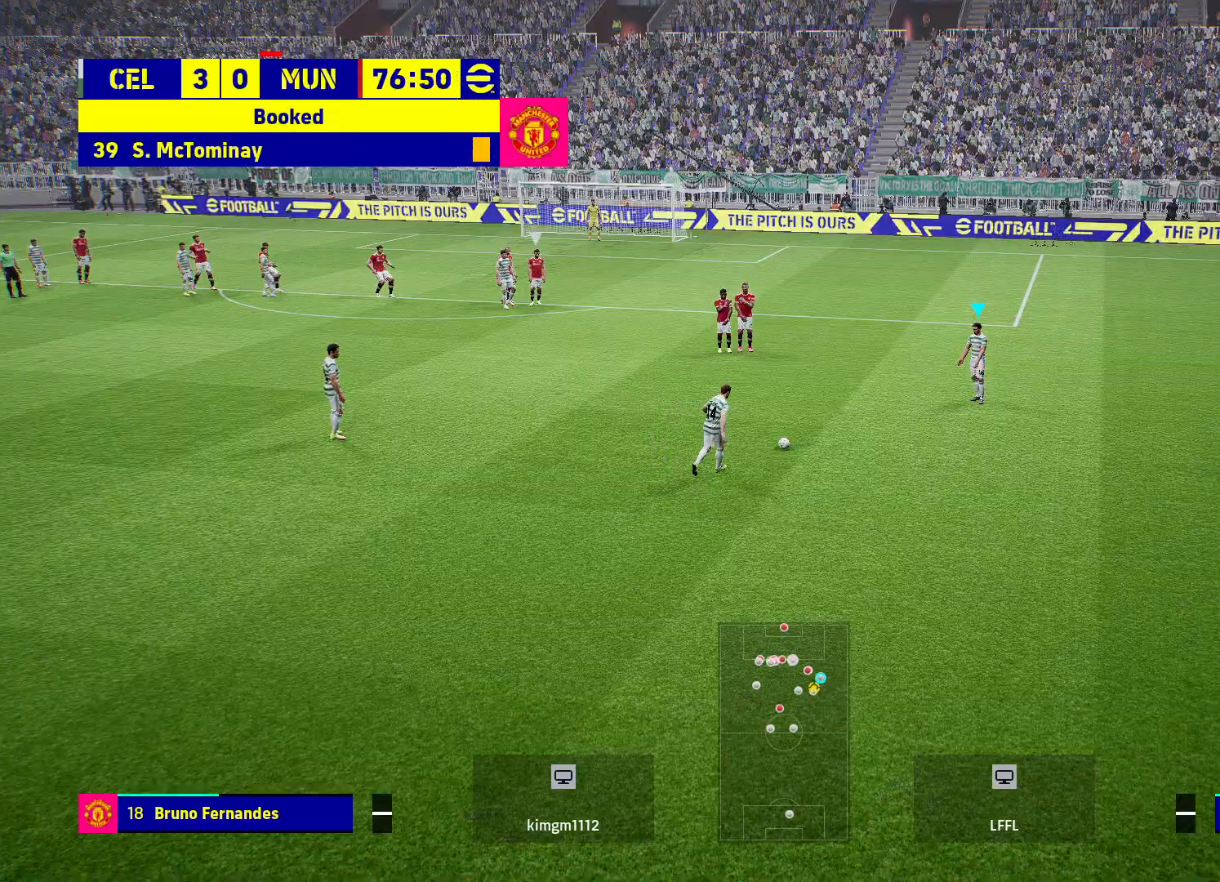
{"buttons": [], "left_stick": "center", "right_stick": "center", "events": []}
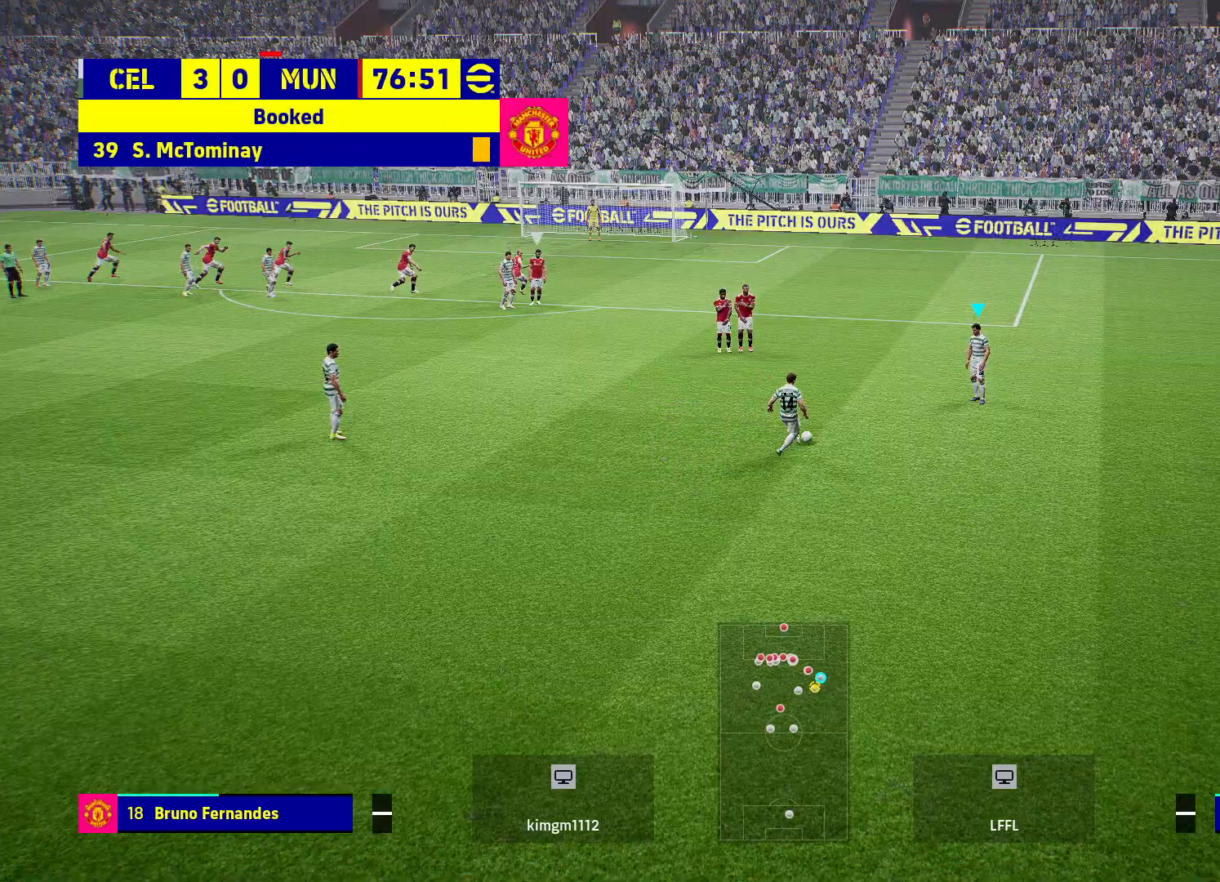
{"buttons": [], "left_stick": "left", "right_stick": "center", "events": [[83, "left_stick", "left"], [200, "CROSS", "down"], [333, "CROSS", "up"]]}
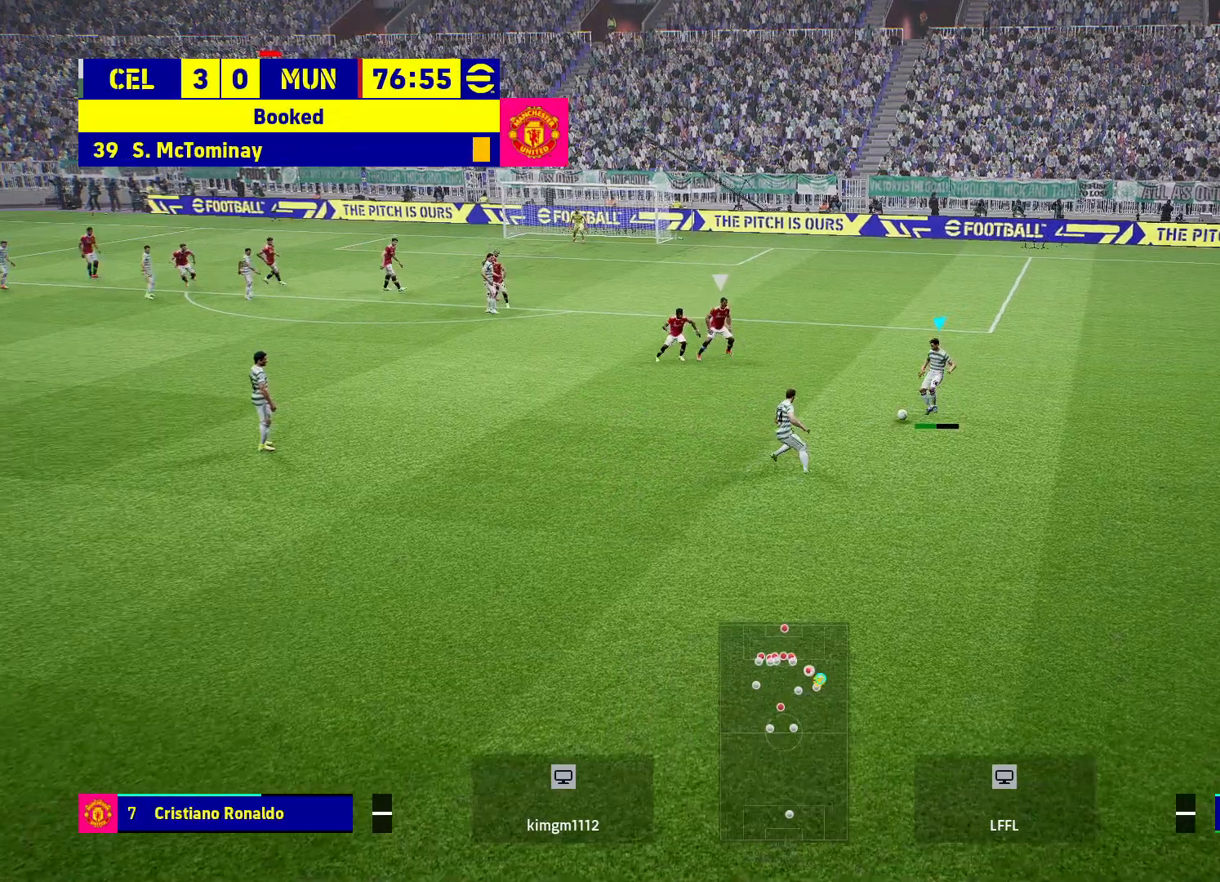
{"buttons": [], "left_stick": "center", "right_stick": "center", "events": [[250, "left_stick", "center"]]}
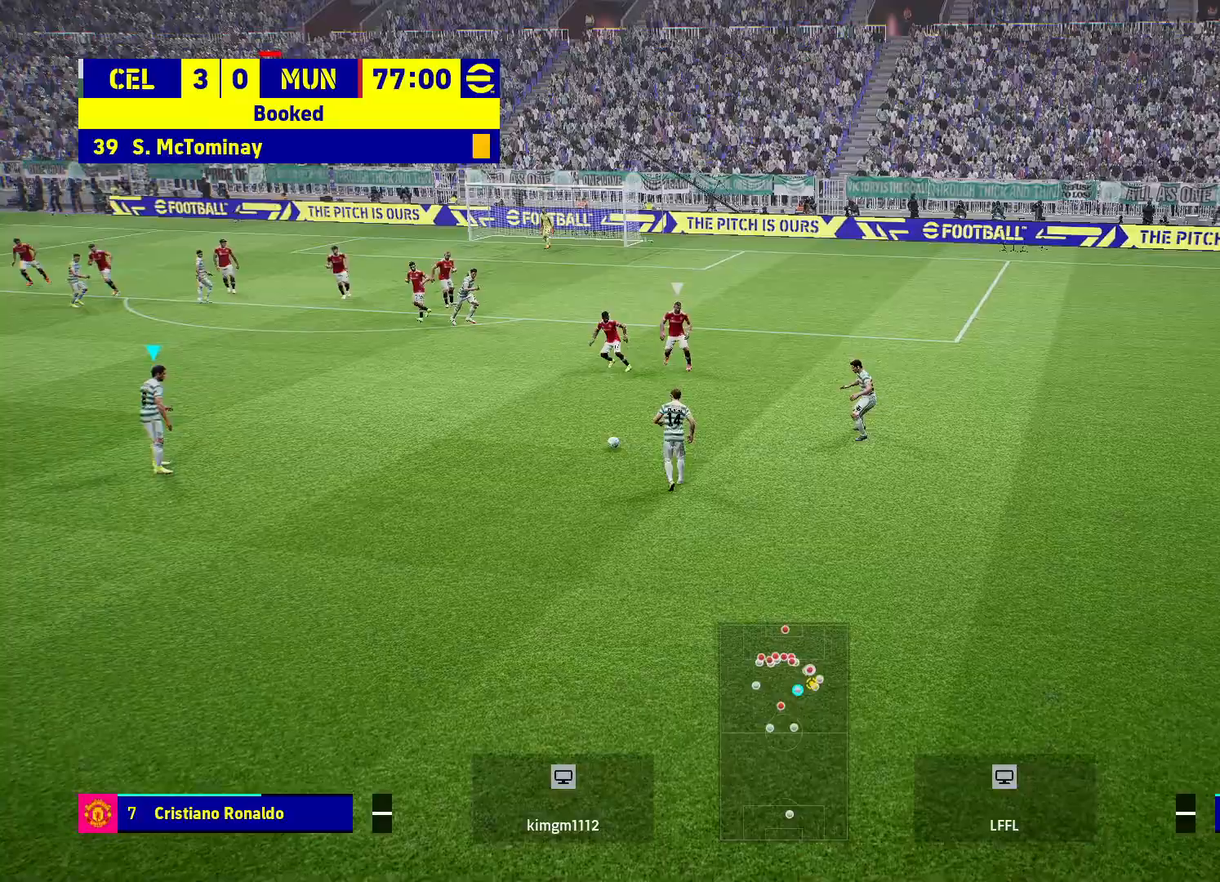
{"buttons": [], "left_stick": "center", "right_stick": "center", "events": []}
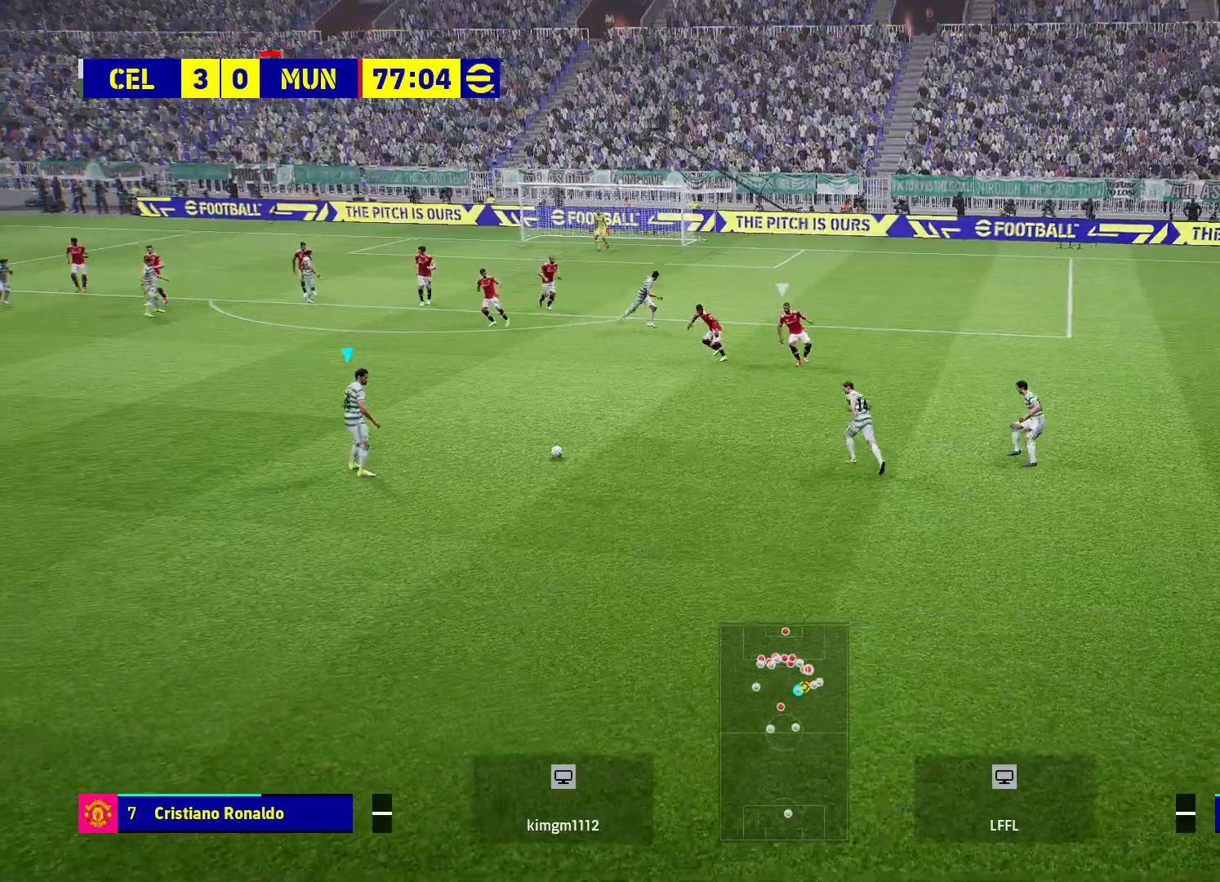
{"buttons": [], "left_stick": "up", "right_stick": "center", "events": [[83, "left_stick", "up"]]}
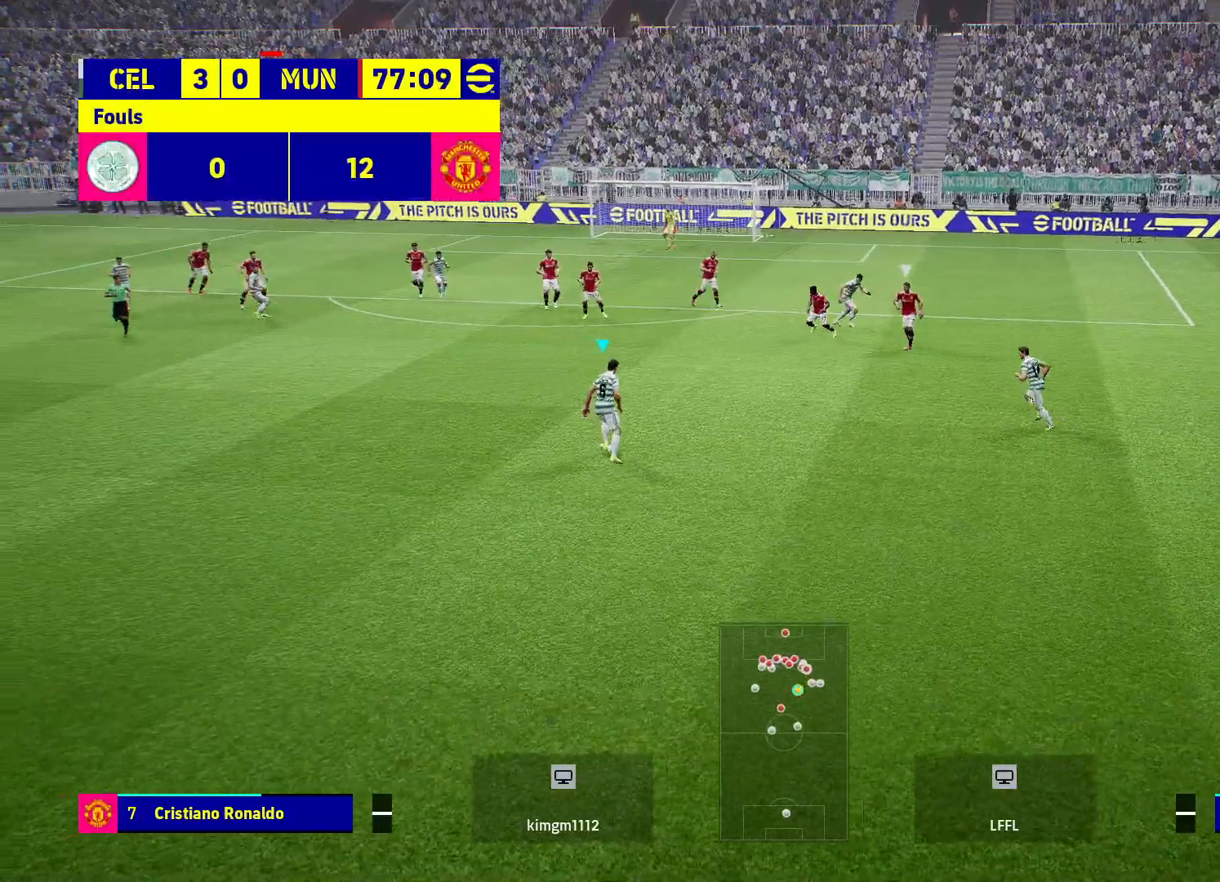
{"buttons": [], "left_stick": "center", "right_stick": "center", "events": [[83, "left_stick", "center"]]}
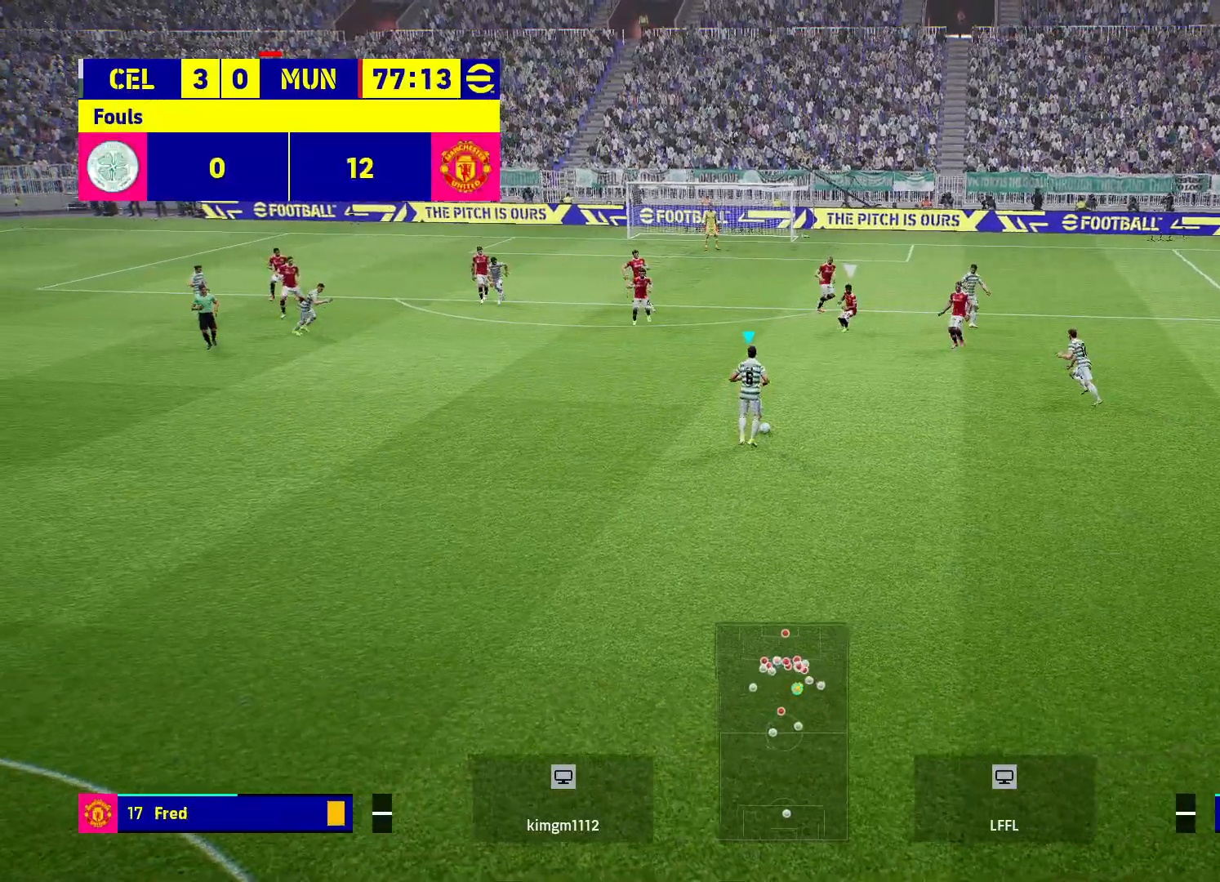
{"buttons": [], "left_stick": "center", "right_stick": "center", "events": []}
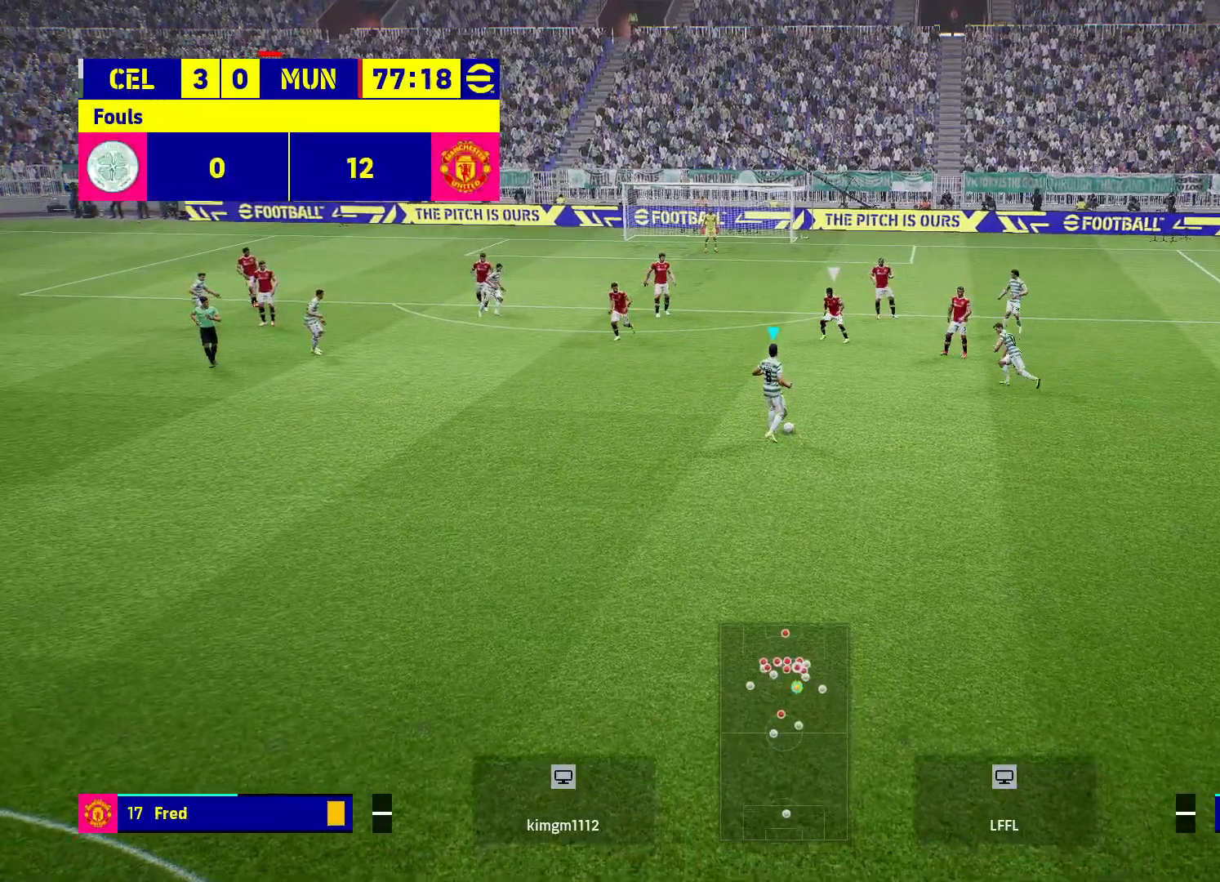
{"buttons": [], "left_stick": "center", "right_stick": "center", "events": []}
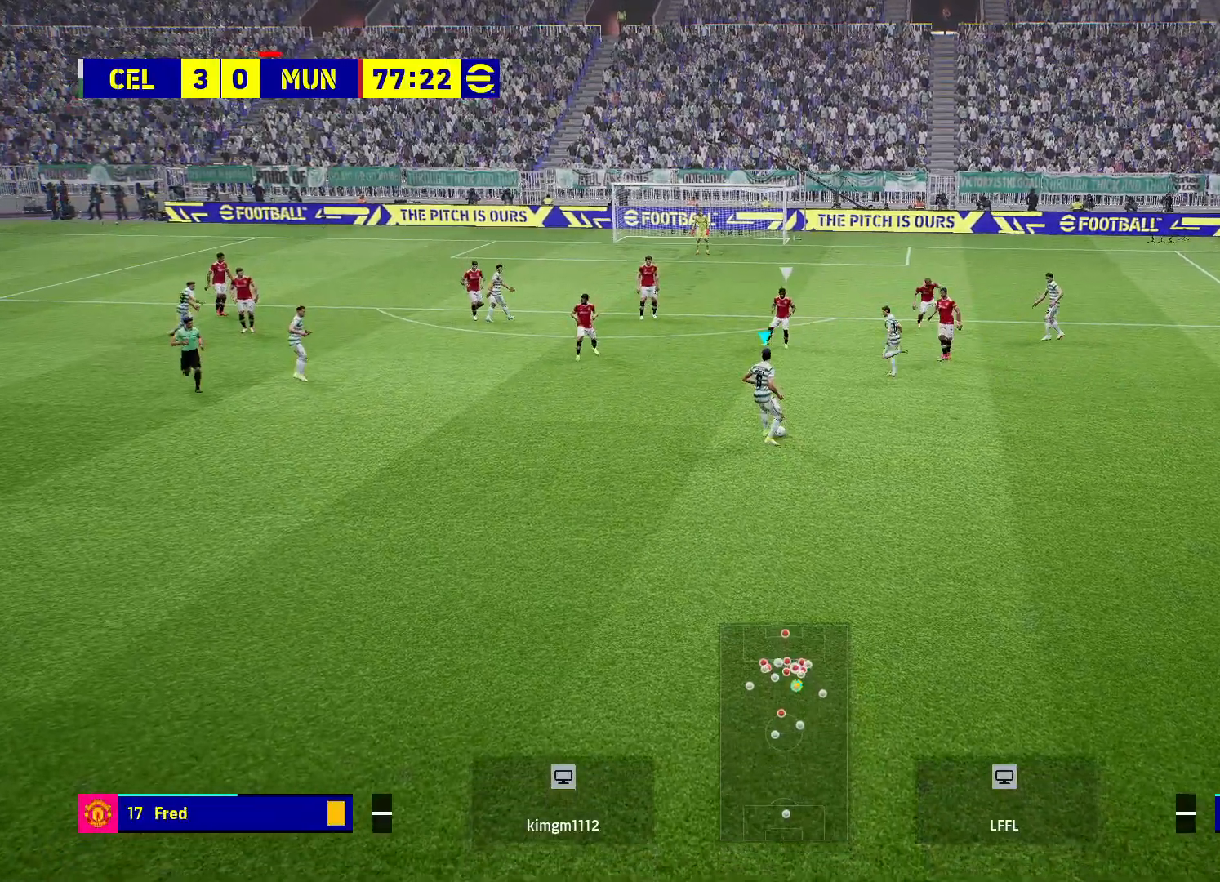
{"buttons": [], "left_stick": "center", "right_stick": "center", "events": [[50, "right_stick", "right"], [167, "right_stick", "center"]]}
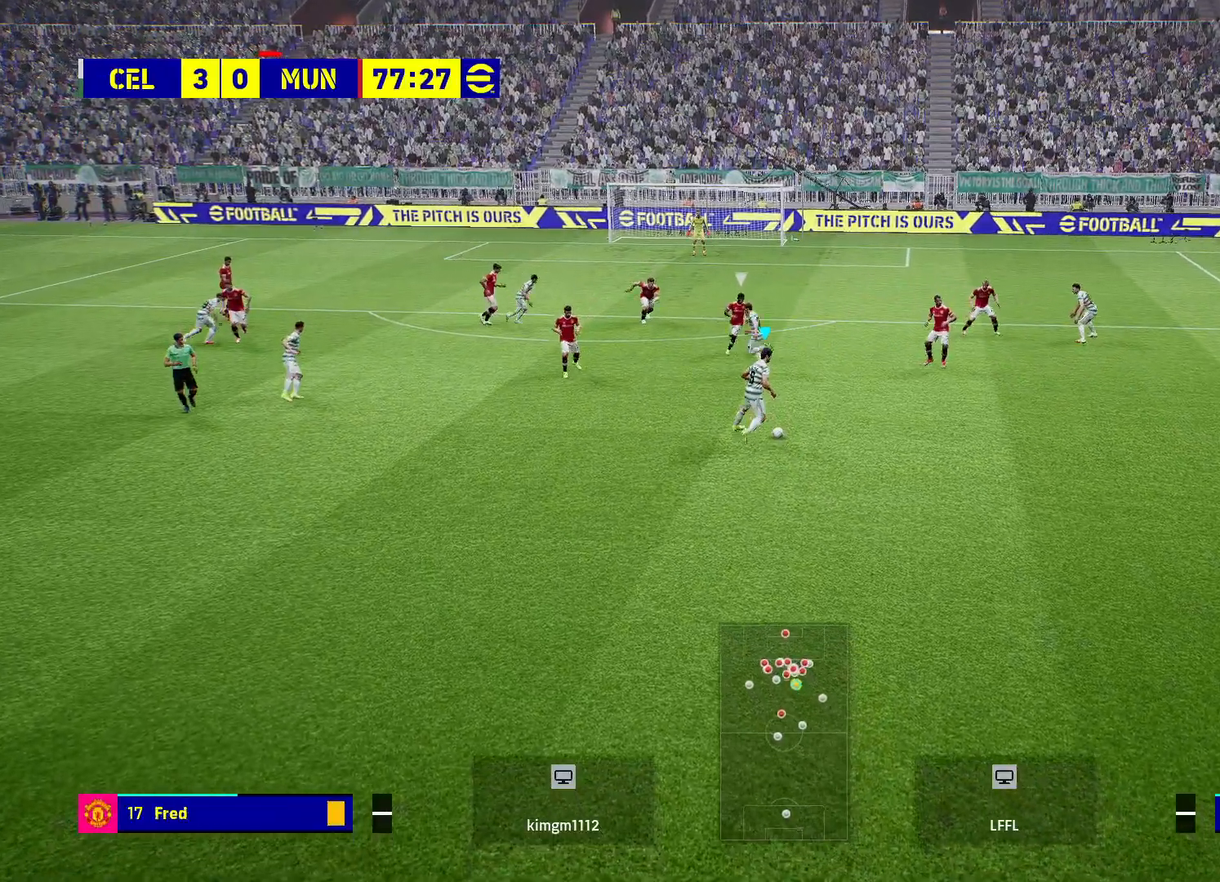
{"buttons": [], "left_stick": "center", "right_stick": "center", "events": []}
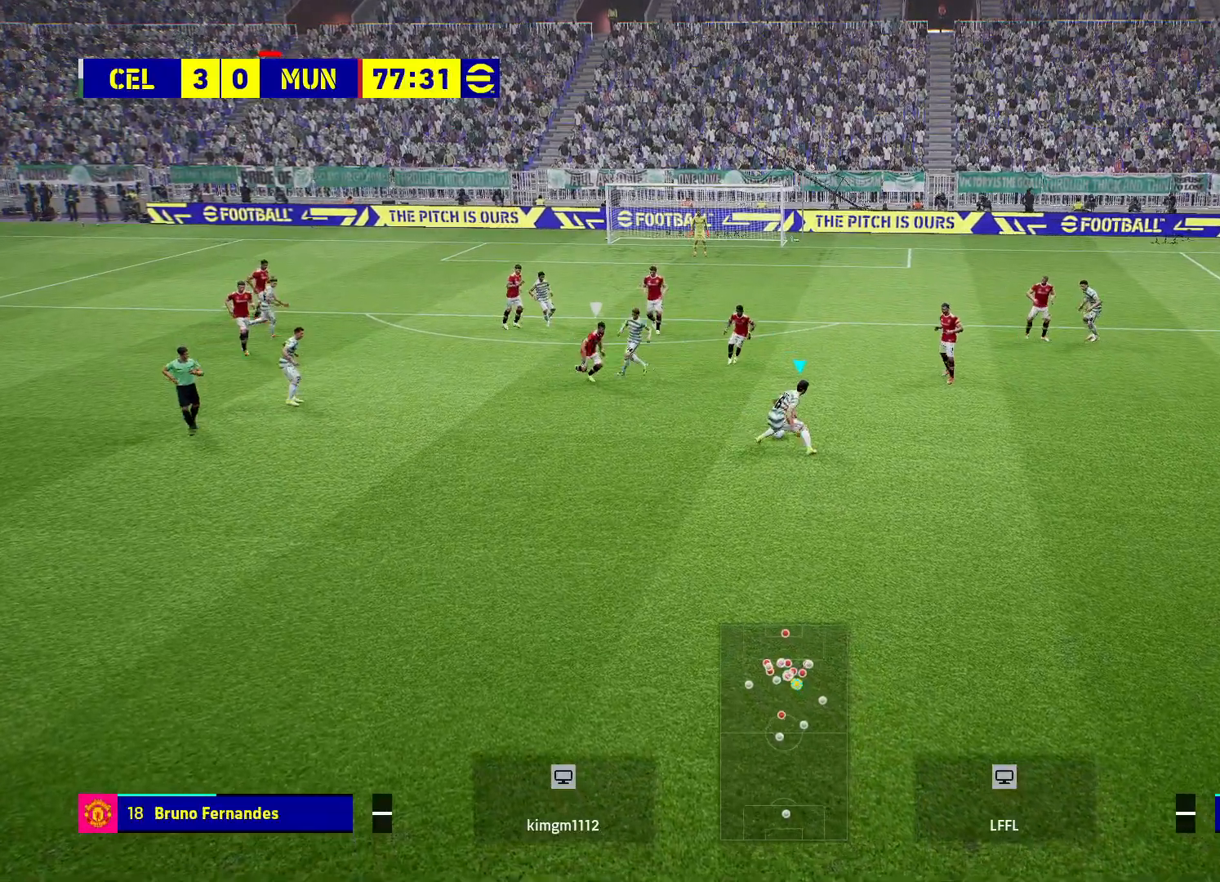
{"buttons": [], "left_stick": "center", "right_stick": "center", "events": []}
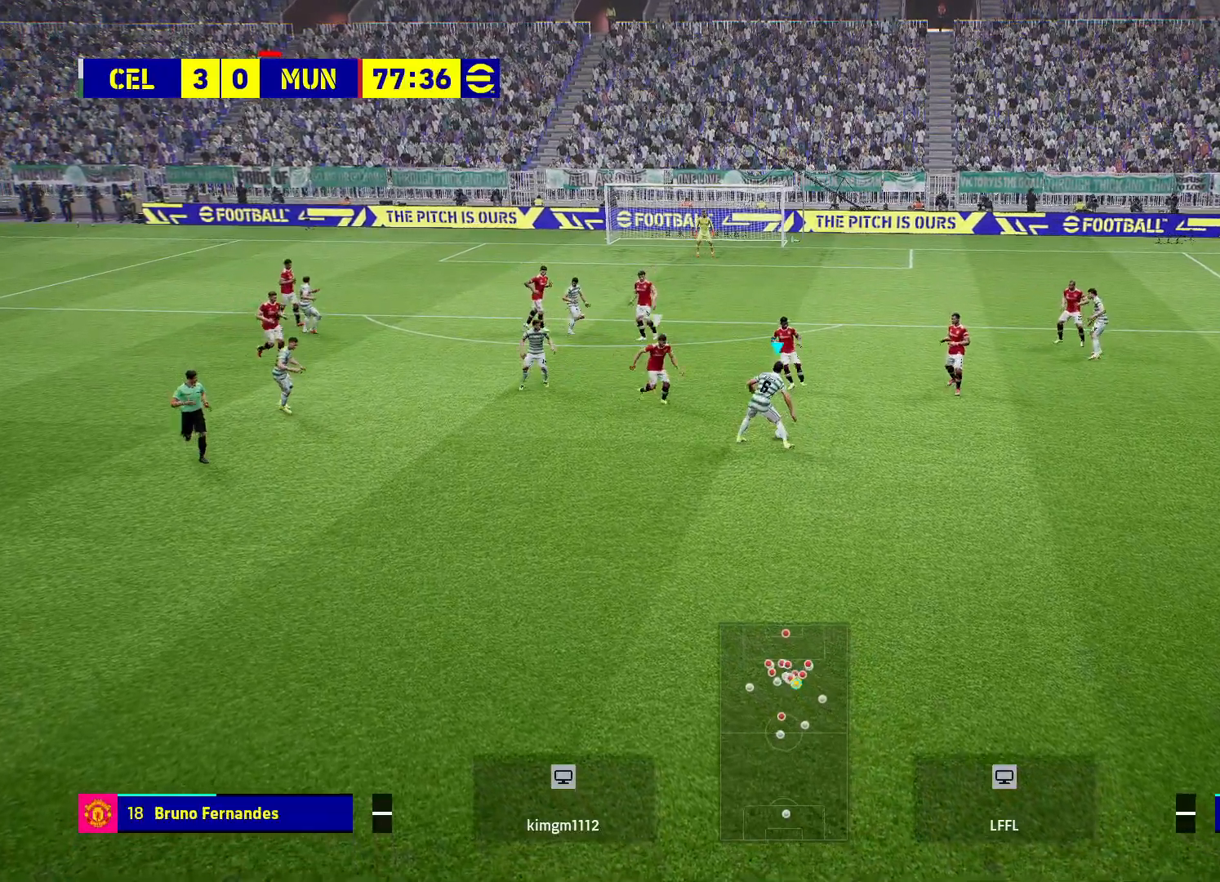
{"buttons": [], "left_stick": "down", "right_stick": "center", "events": [[33, "left_stick", "down-right"], [233, "left_stick", "down"]]}
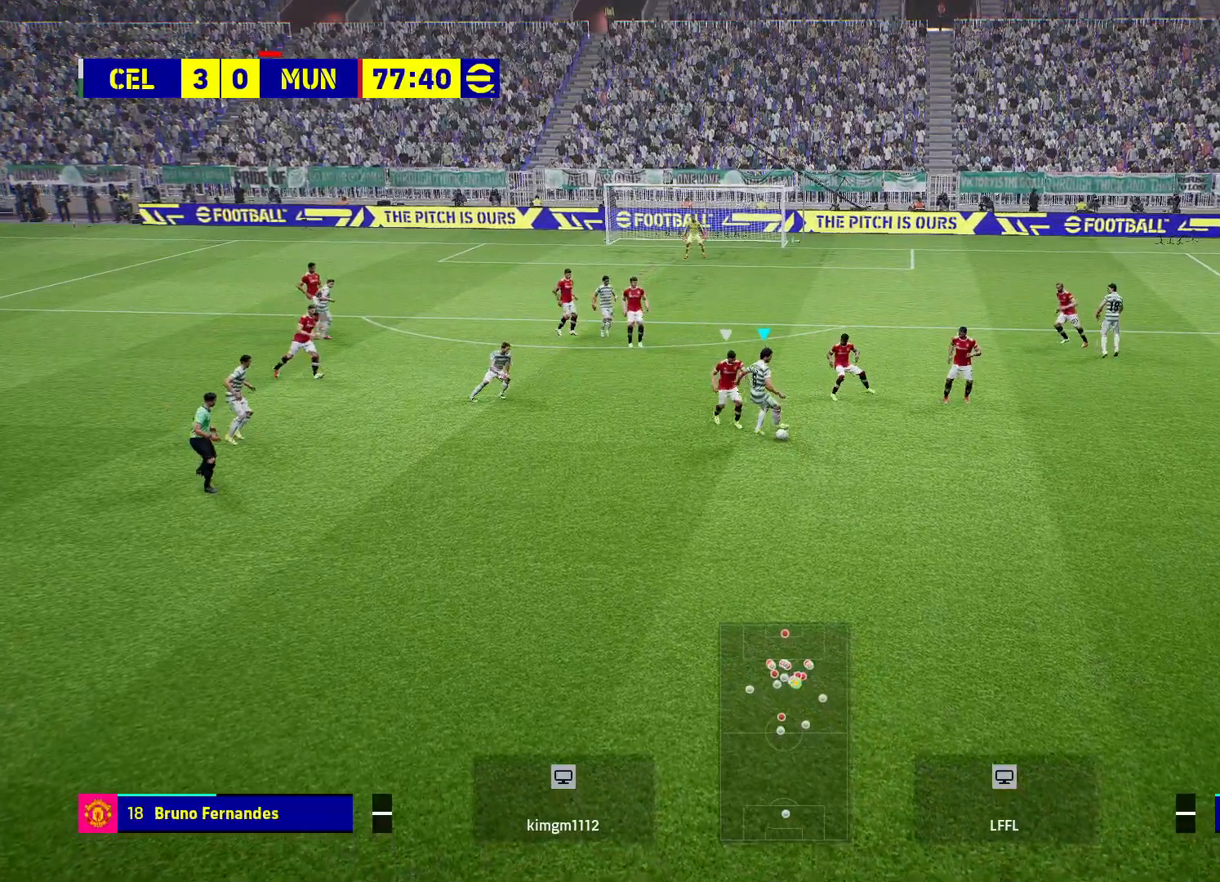
{"buttons": [], "left_stick": "right", "right_stick": "center", "events": [[483, "left_stick", "right"]]}
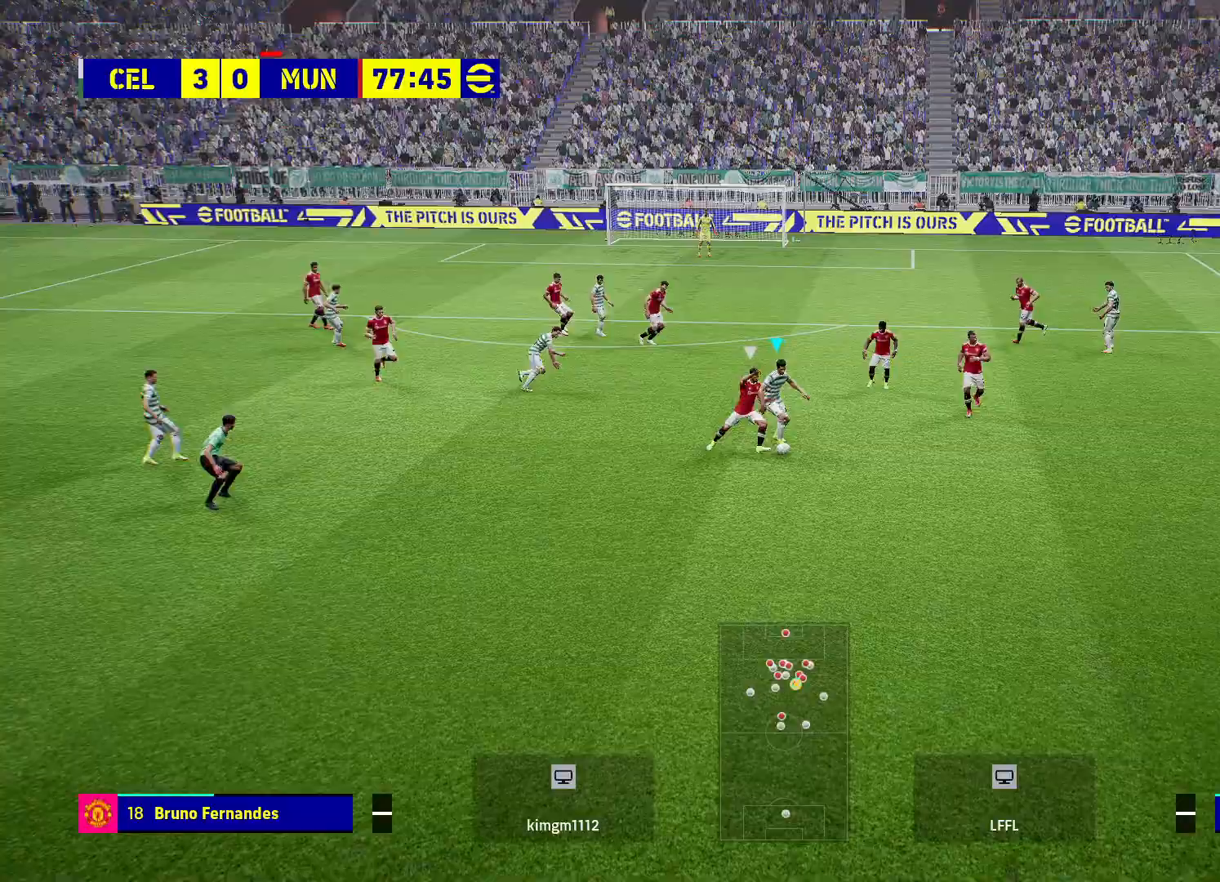
{"buttons": ["R2"], "left_stick": "down", "right_stick": "center", "events": [[383, "left_stick", "down"], [500, "R2", "down"]]}
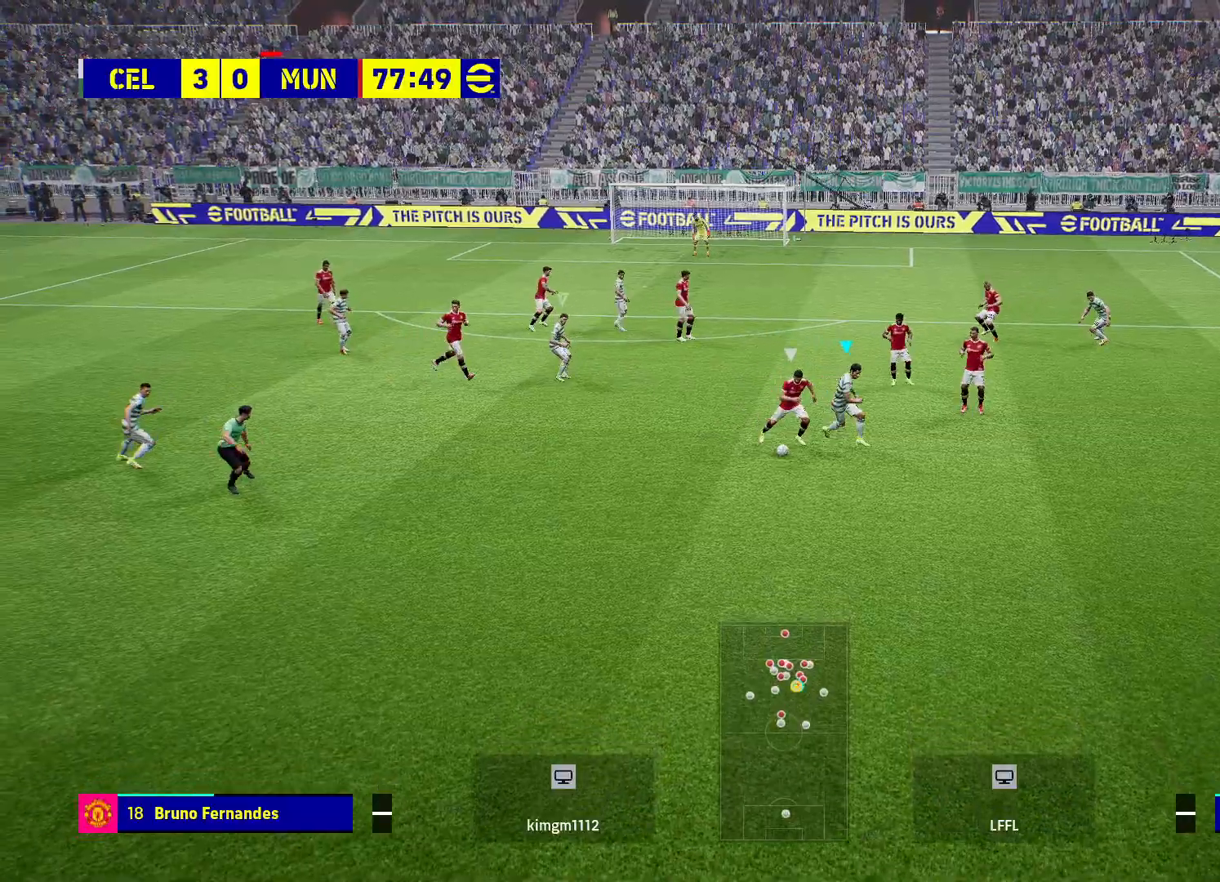
{"buttons": ["R2"], "left_stick": "left", "right_stick": "center", "events": [[333, "left_stick", "down-left"], [483, "left_stick", "left"]]}
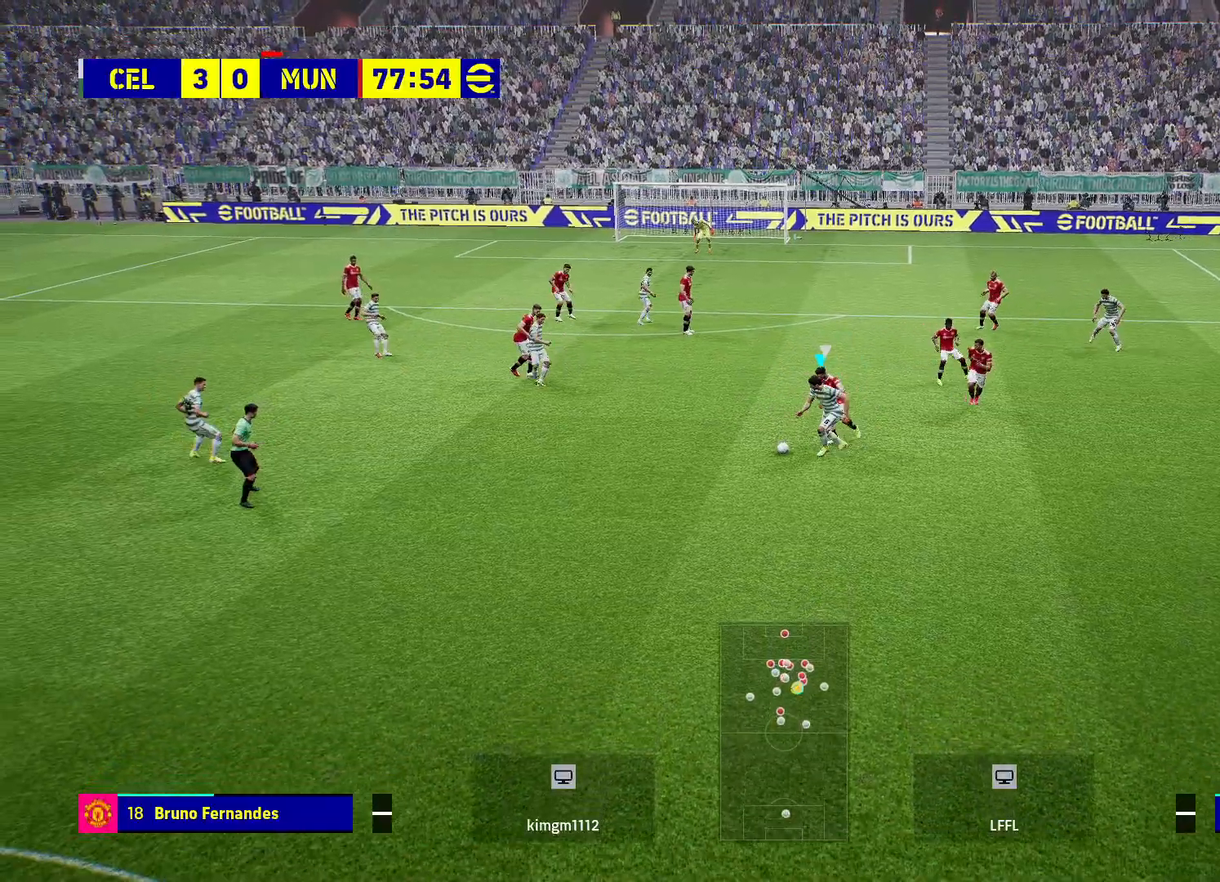
{"buttons": [], "left_stick": "left", "right_stick": "center", "events": [[250, "R2", "up"]]}
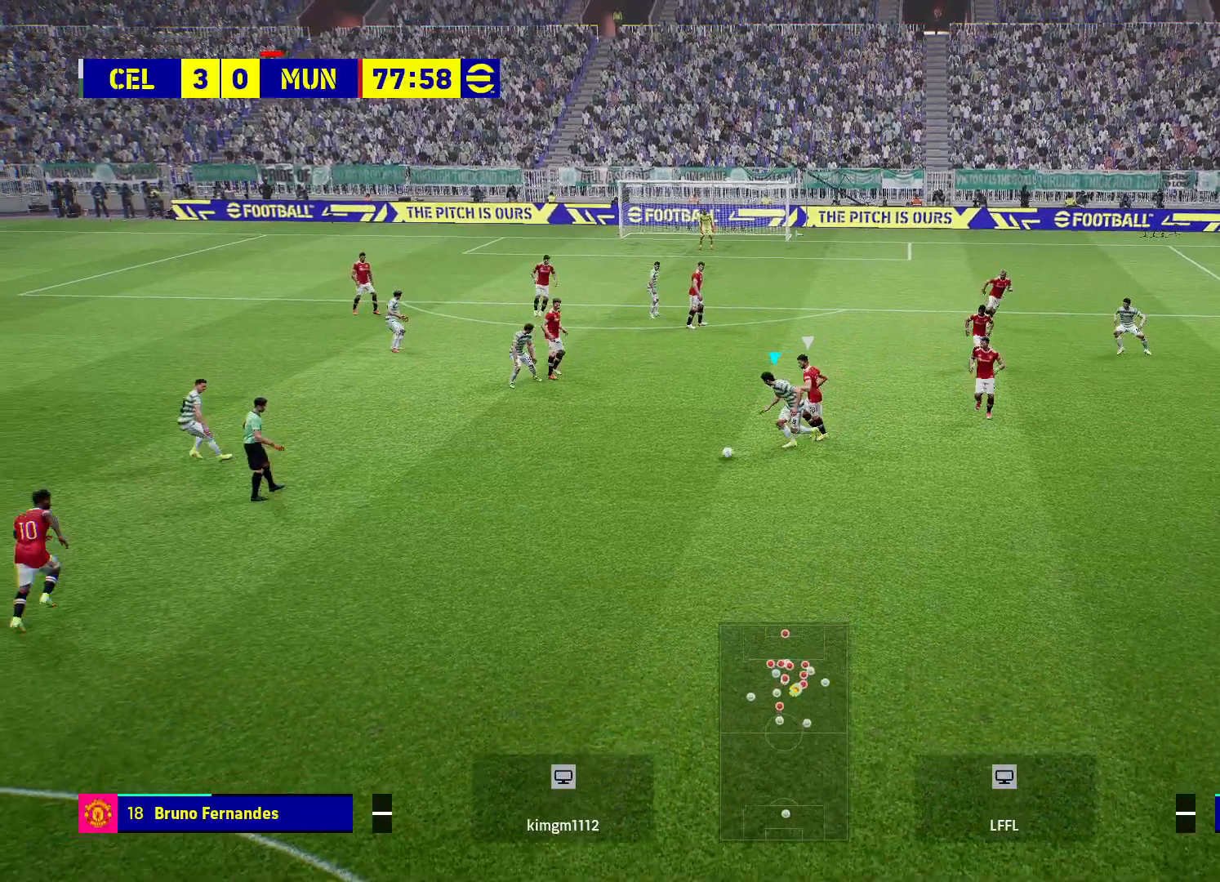
{"buttons": ["R1", "R2"], "left_stick": "left", "right_stick": "center", "events": [[117, "CROSS", "down"], [233, "CROSS", "up"], [417, "R2", "down"], [450, "R1", "down"]]}